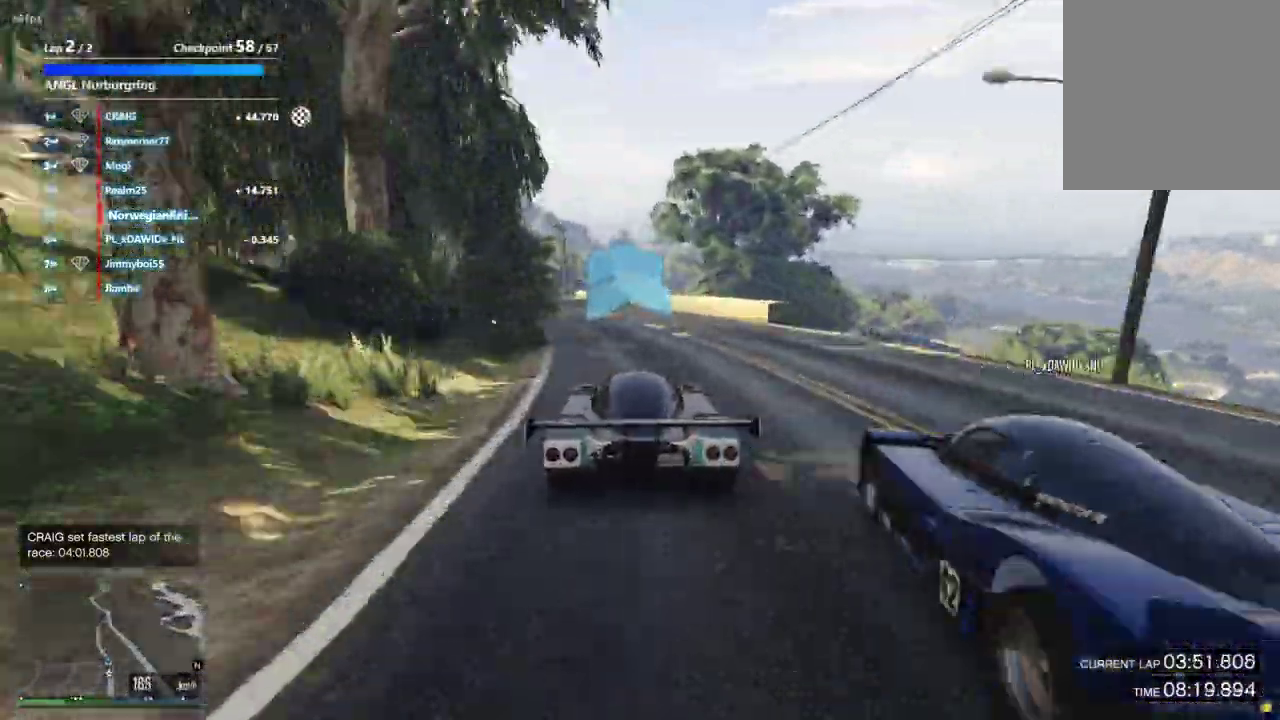
Gameplay with a controller (Xbox layout); each line is a JSON object with the inputs held at the frame after it (dt_ms = milliseconds from this image to that frame). "events" lists button and stick changes between this image and that frame as [ms after this image, input, new state], when the widget could be followed in between. Not read: L3 R2 R3.
{"dt_ms": 400, "buttons": [], "left_stick": "left", "right_stick": "center", "events": [[67, "left_stick", "left"], [267, "left_stick", "center"], [367, "left_stick", "left"]]}
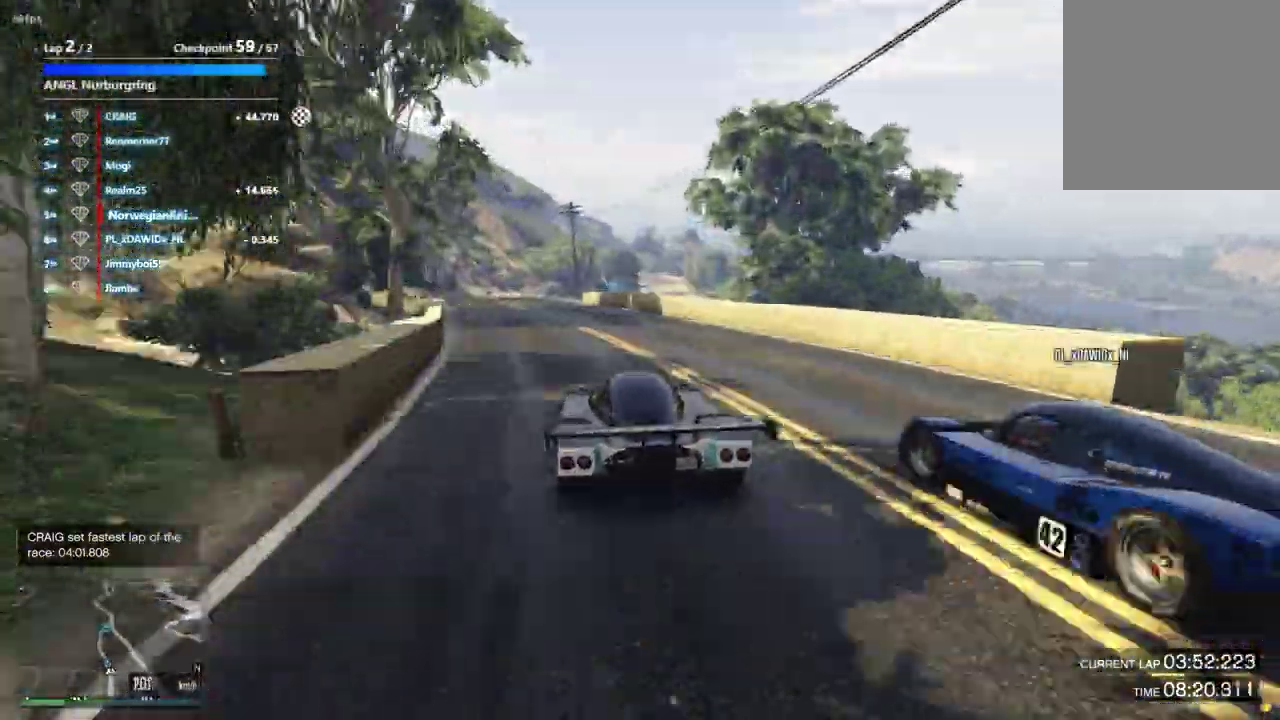
{"dt_ms": 600, "buttons": [], "left_stick": "down-right", "right_stick": "center", "events": [[67, "left_stick", "center"], [233, "left_stick", "left"], [367, "left_stick", "center"], [533, "left_stick", "down-right"]]}
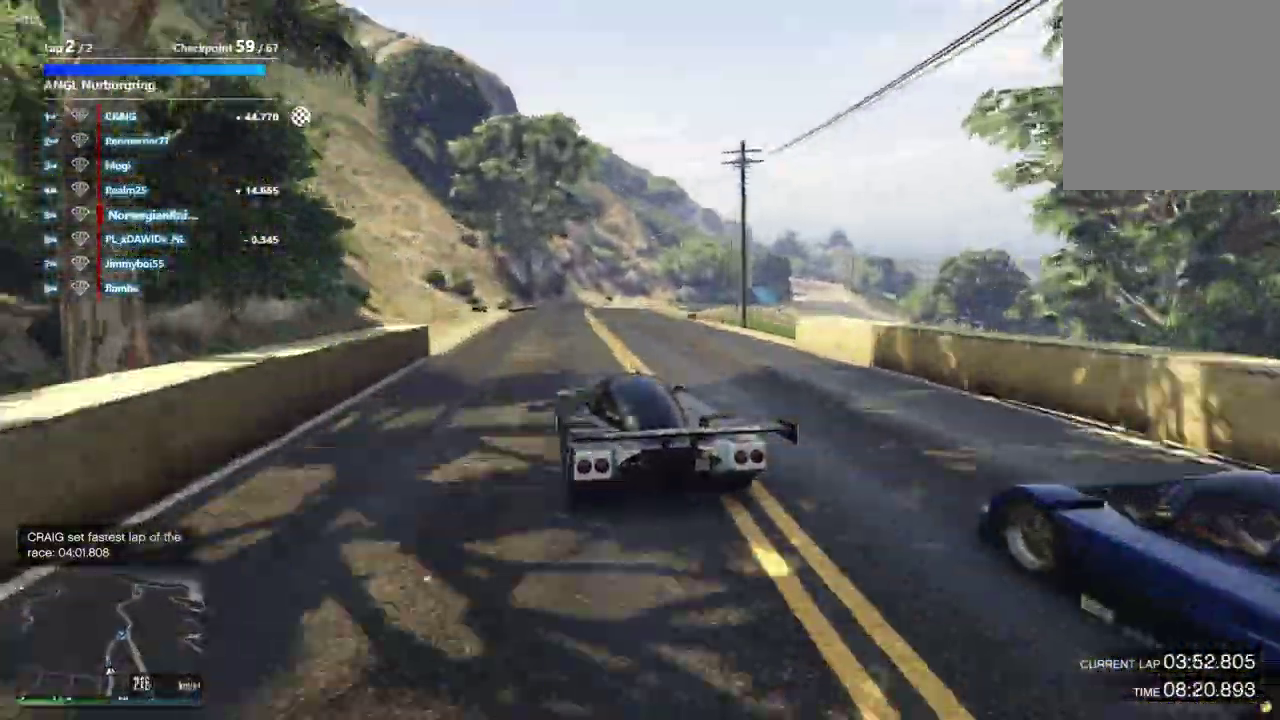
{"dt_ms": 400, "buttons": [], "left_stick": "center", "right_stick": "center", "events": [[100, "left_stick", "down"], [300, "left_stick", "down-right"], [400, "left_stick", "center"]]}
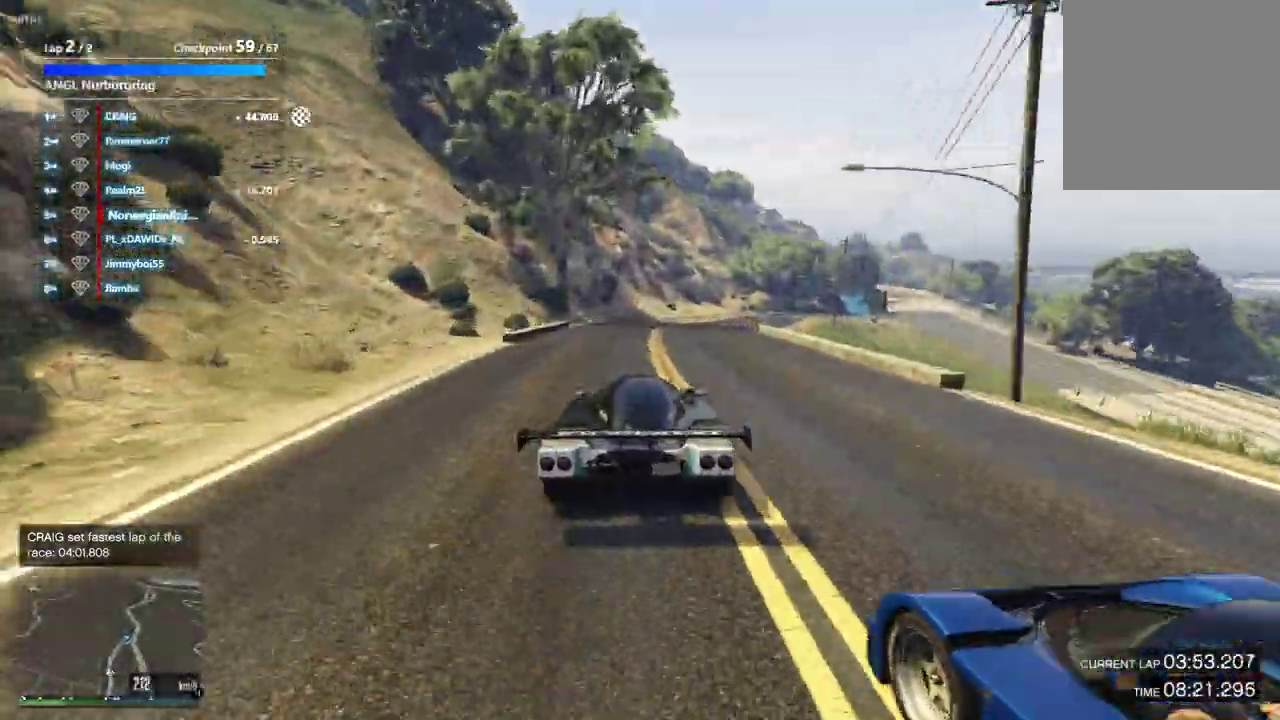
{"dt_ms": 500, "buttons": [], "left_stick": "center", "right_stick": "center", "events": [[233, "left_stick", "up-left"], [300, "left_stick", "down-right"], [367, "left_stick", "center"]]}
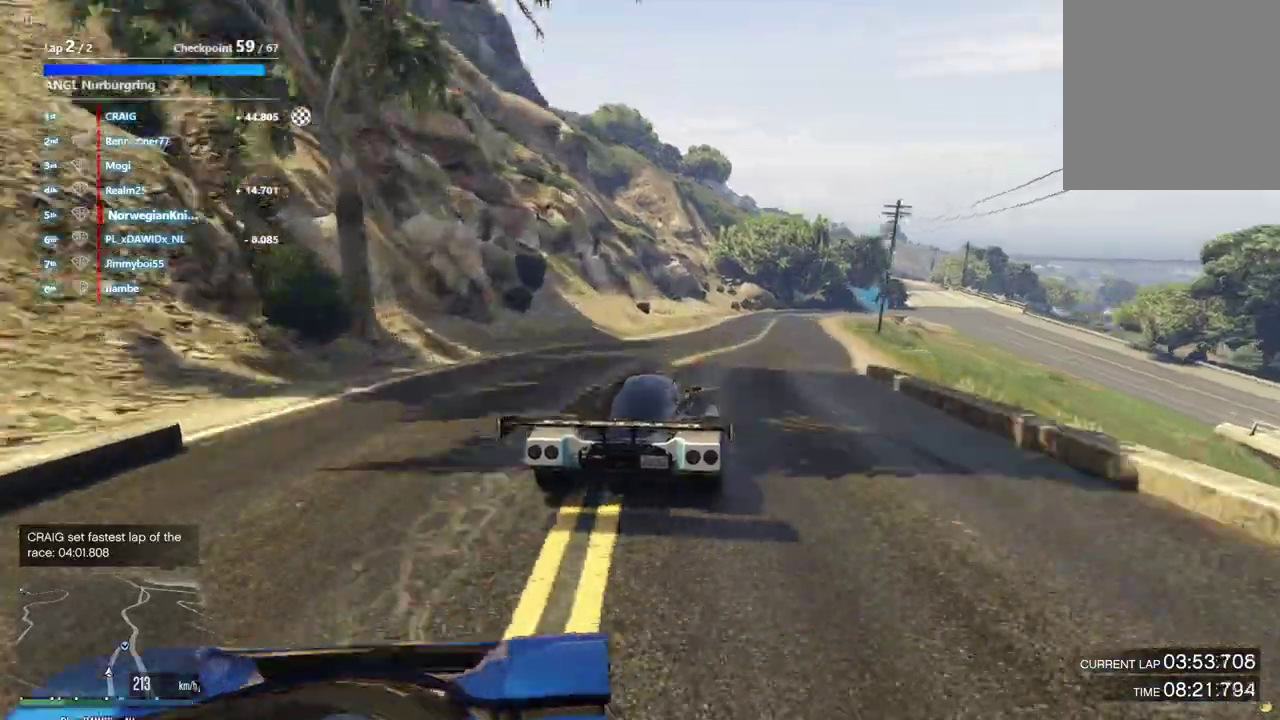
{"dt_ms": 500, "buttons": [], "left_stick": "center", "right_stick": "center", "events": [[233, "left_stick", "down-right"], [367, "left_stick", "center"]]}